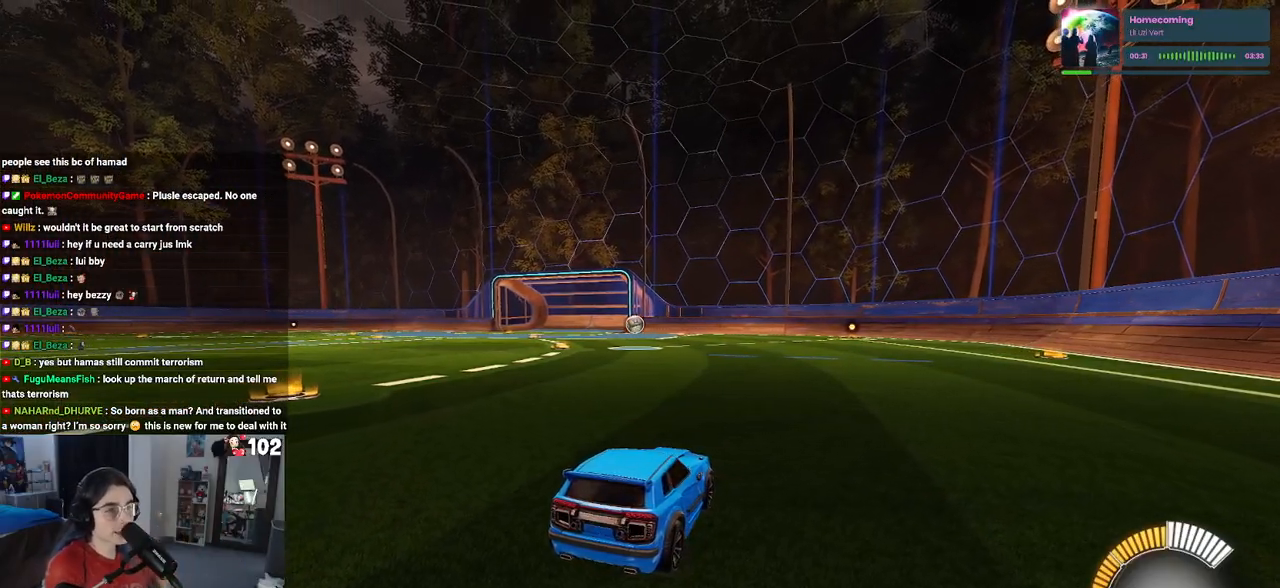
Gameplay with a controller (PlayStation layout); each line is a JSON object with the inputs held at the frame after it. "events" lists button and stick changes between this image and that frame as [ms after this image, input, new state], when the widget could be followed in between.
{"buttons": [], "left_stick": "center", "right_stick": "center", "events": [[300, "R2", "down"], [350, "R2", "up"]]}
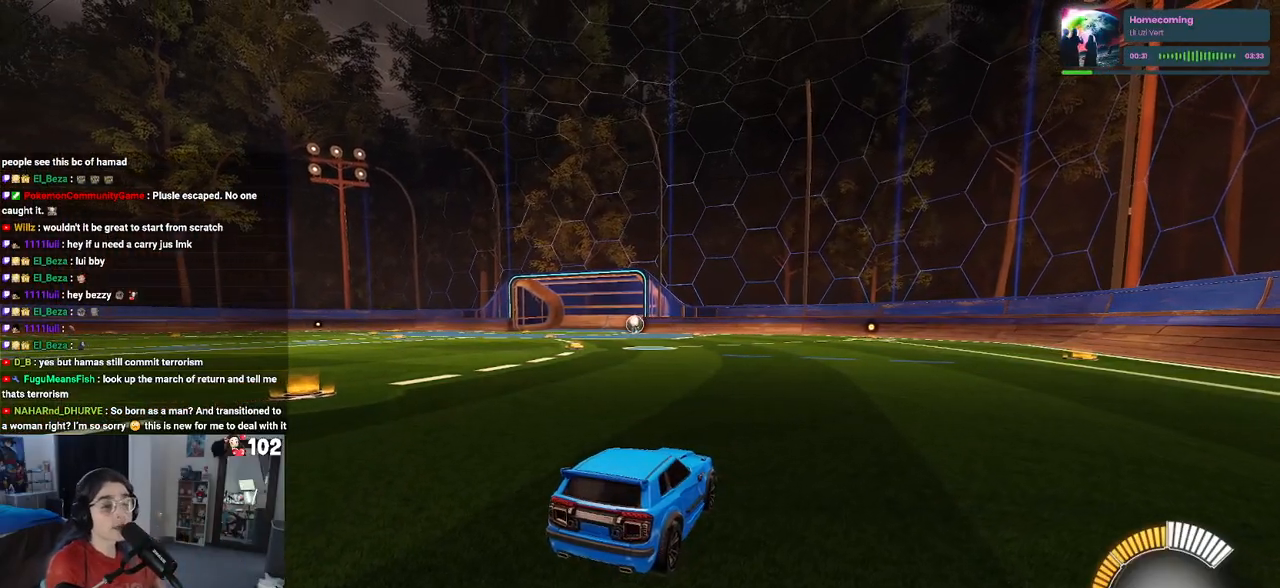
{"buttons": [], "left_stick": "center", "right_stick": "center", "events": []}
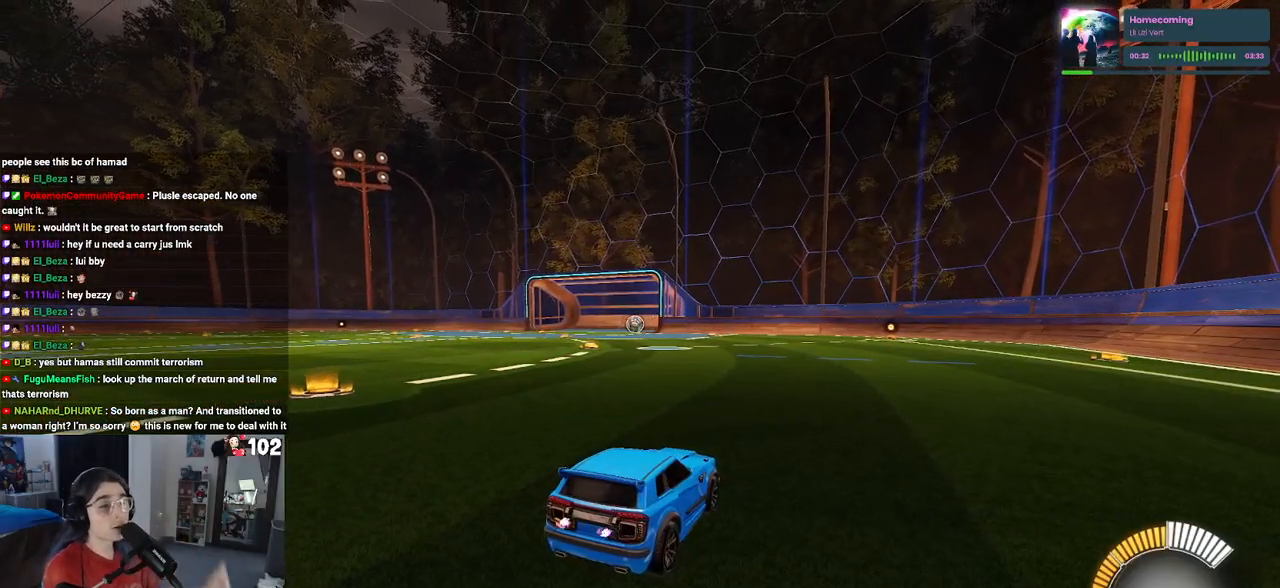
{"buttons": ["R2"], "left_stick": "center", "right_stick": "center", "events": [[317, "R2", "down"]]}
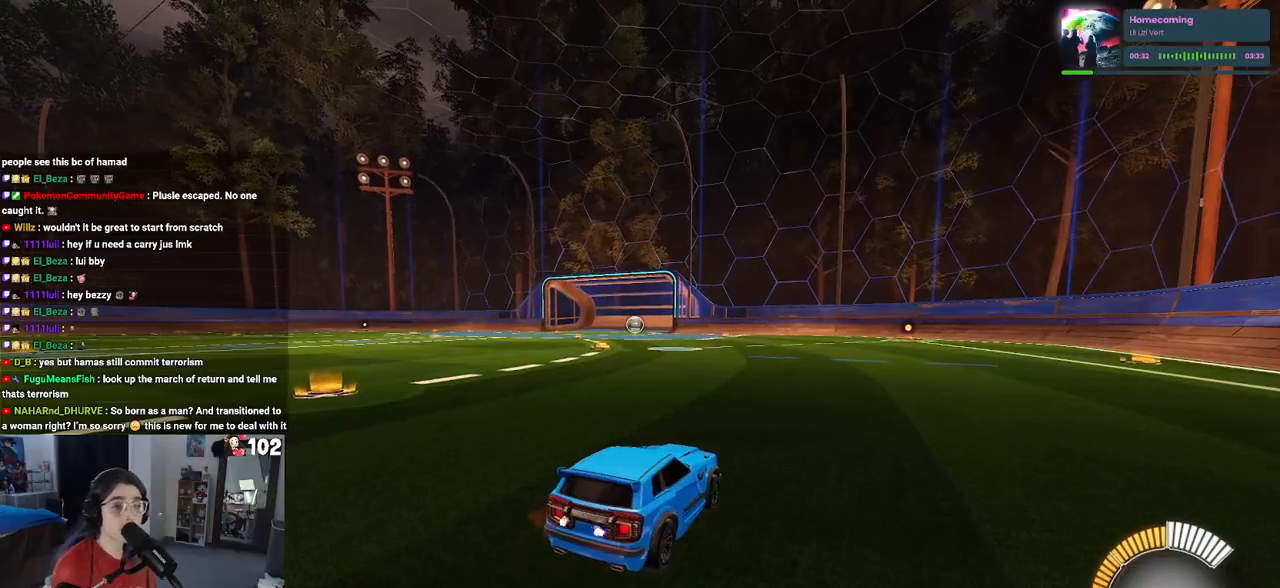
{"buttons": ["R2"], "left_stick": "center", "right_stick": "center", "events": []}
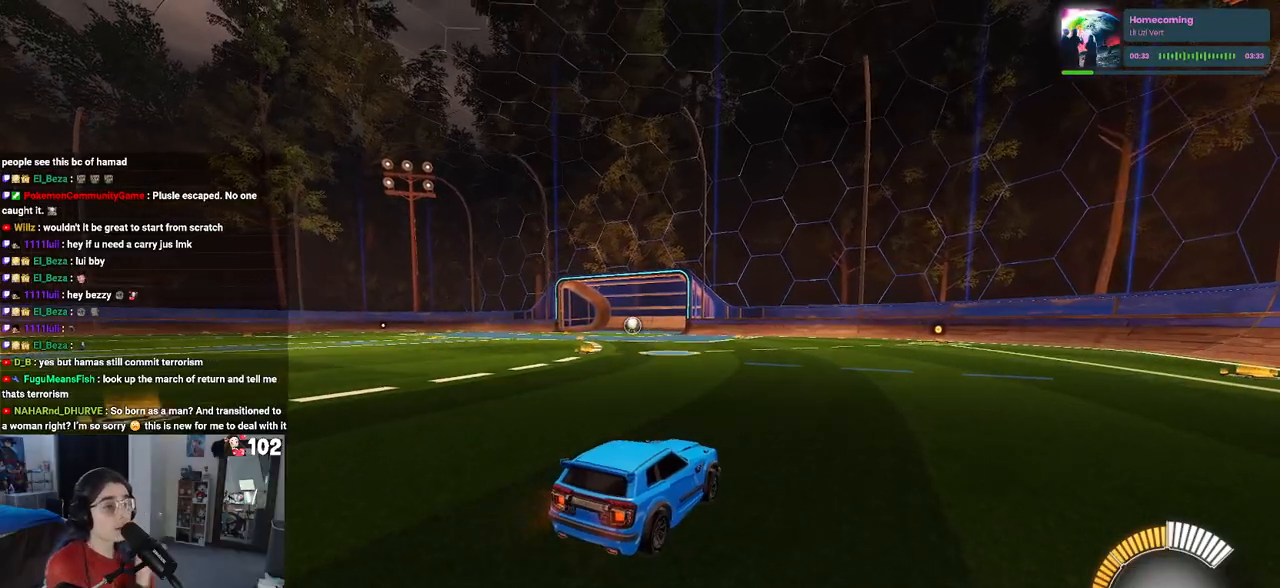
{"buttons": ["R2"], "left_stick": "center", "right_stick": "center", "events": []}
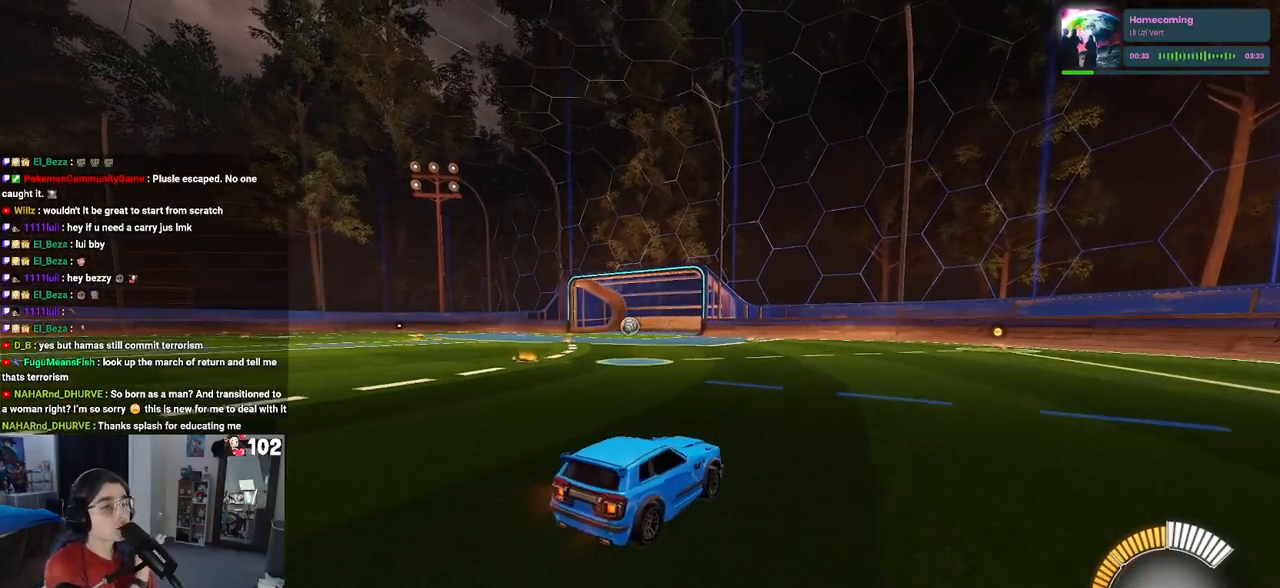
{"buttons": ["R2"], "left_stick": "center", "right_stick": "center", "events": []}
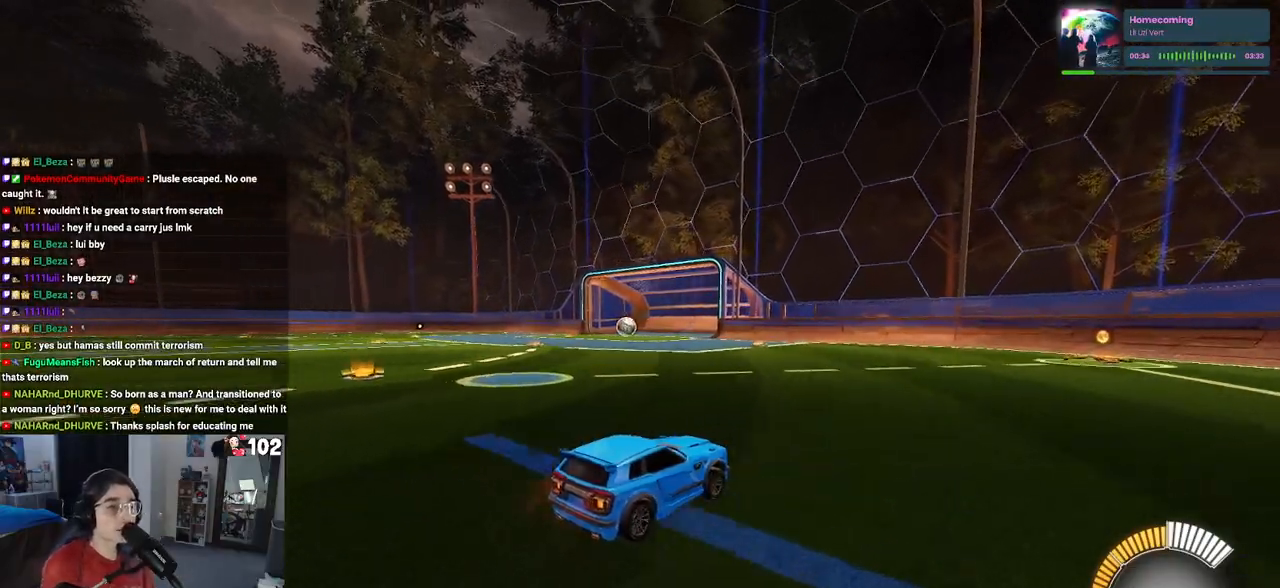
{"buttons": ["R2"], "left_stick": "left", "right_stick": "center", "events": [[317, "left_stick", "left"]]}
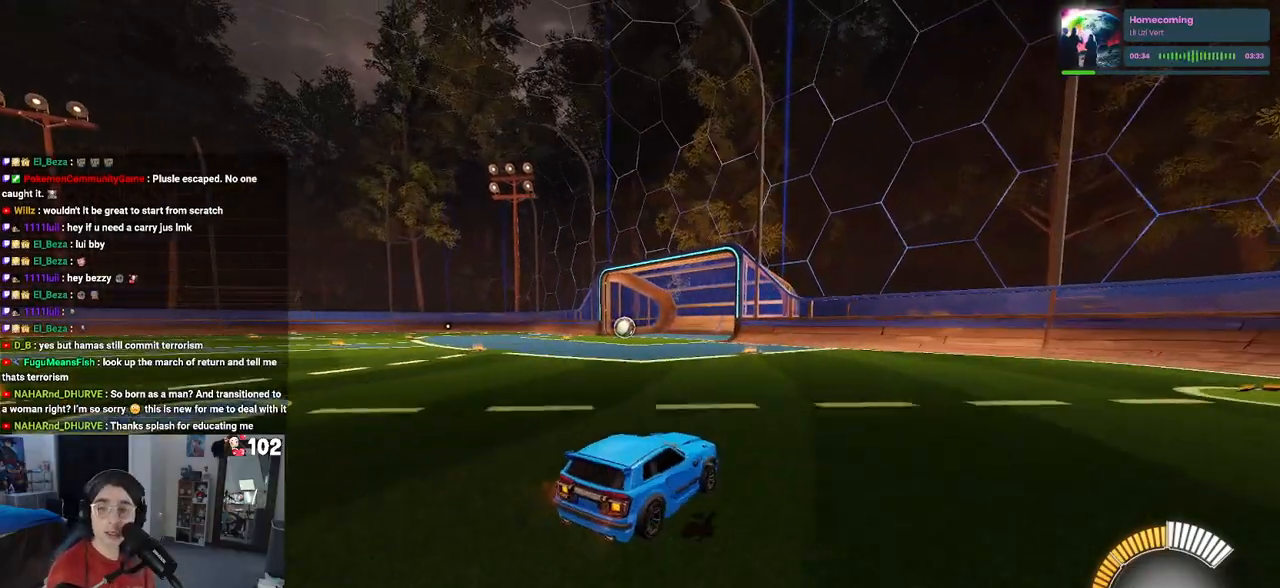
{"buttons": ["R2"], "left_stick": "center", "right_stick": "center", "events": [[183, "left_stick", "center"]]}
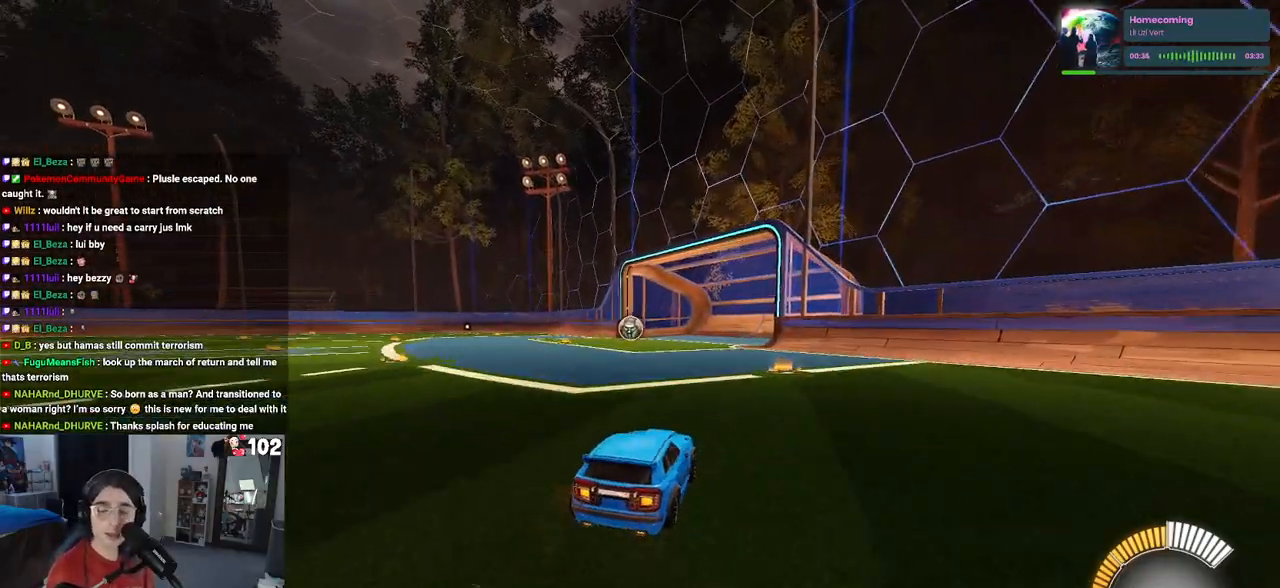
{"buttons": [], "left_stick": "center", "right_stick": "center", "events": [[83, "R2", "up"]]}
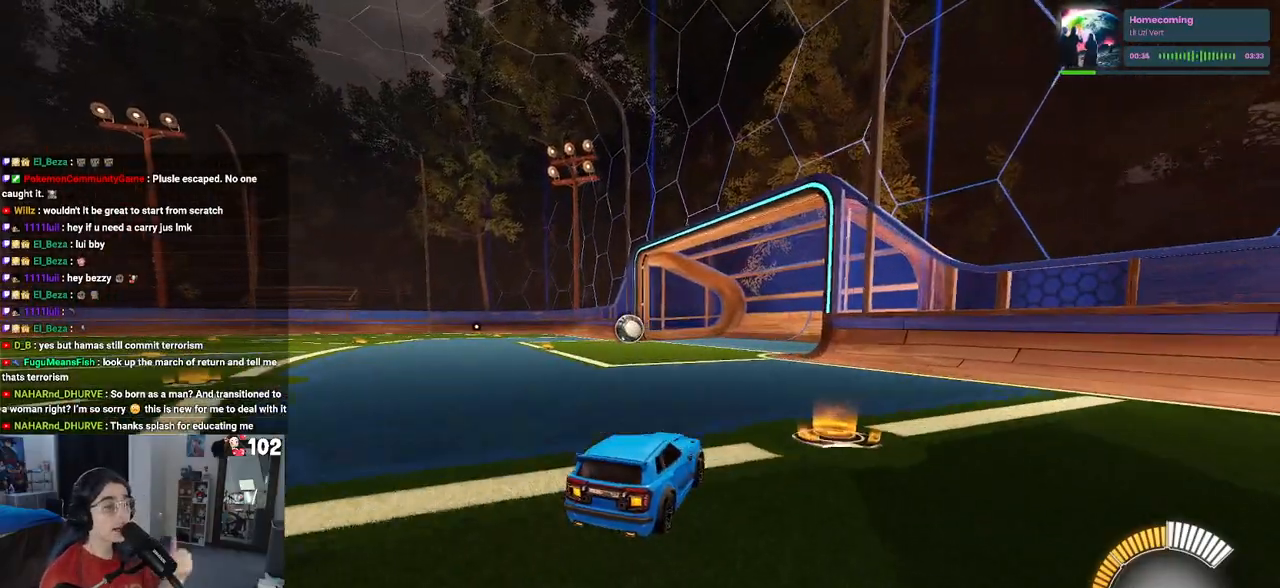
{"buttons": [], "left_stick": "center", "right_stick": "center", "events": []}
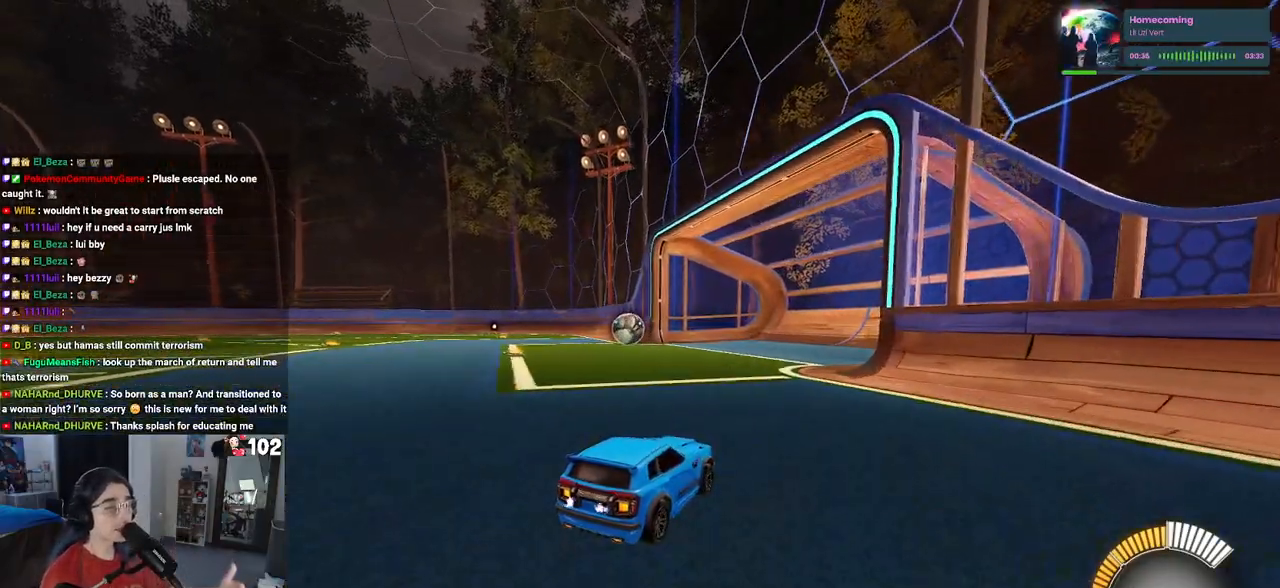
{"buttons": [], "left_stick": "center", "right_stick": "center", "events": []}
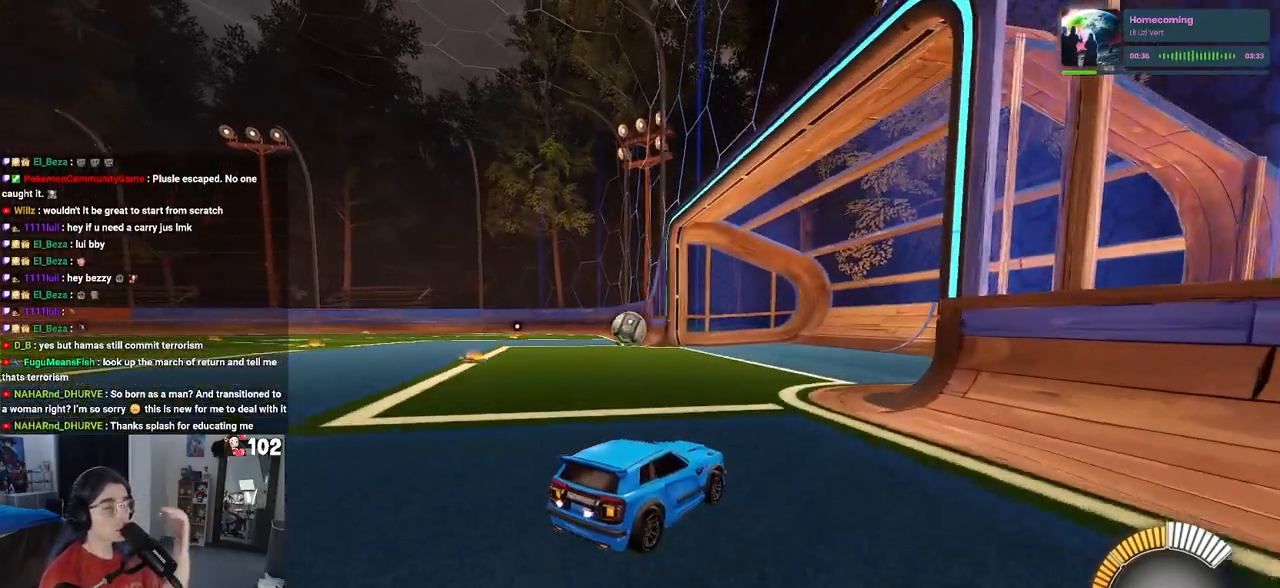
{"buttons": [], "left_stick": "center", "right_stick": "center", "events": []}
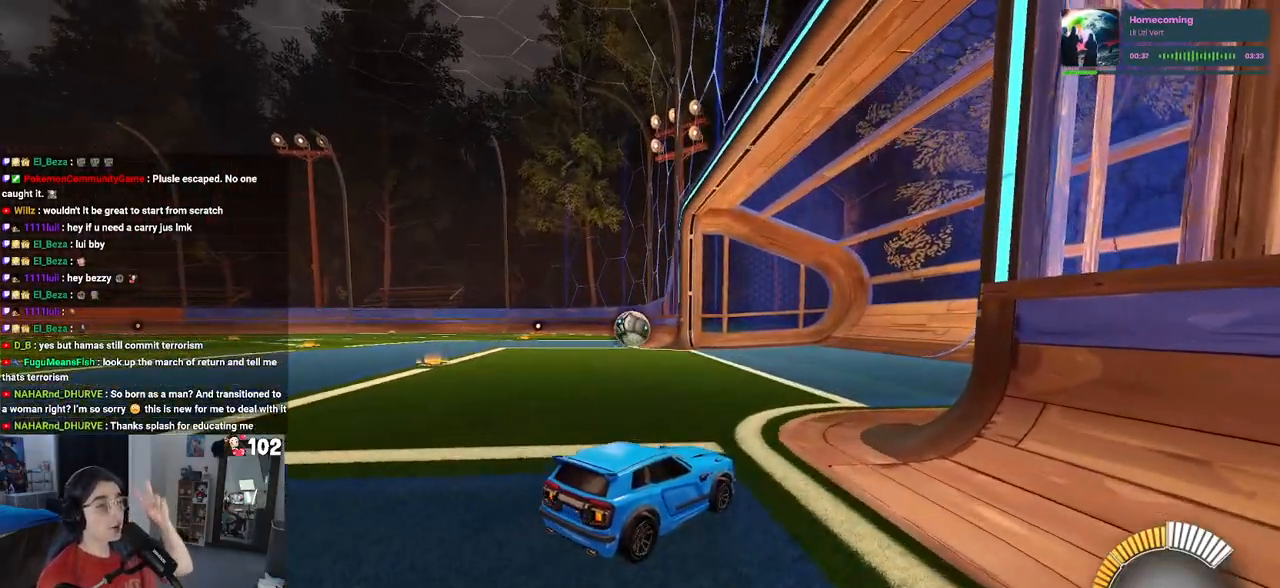
{"buttons": [], "left_stick": "center", "right_stick": "center", "events": []}
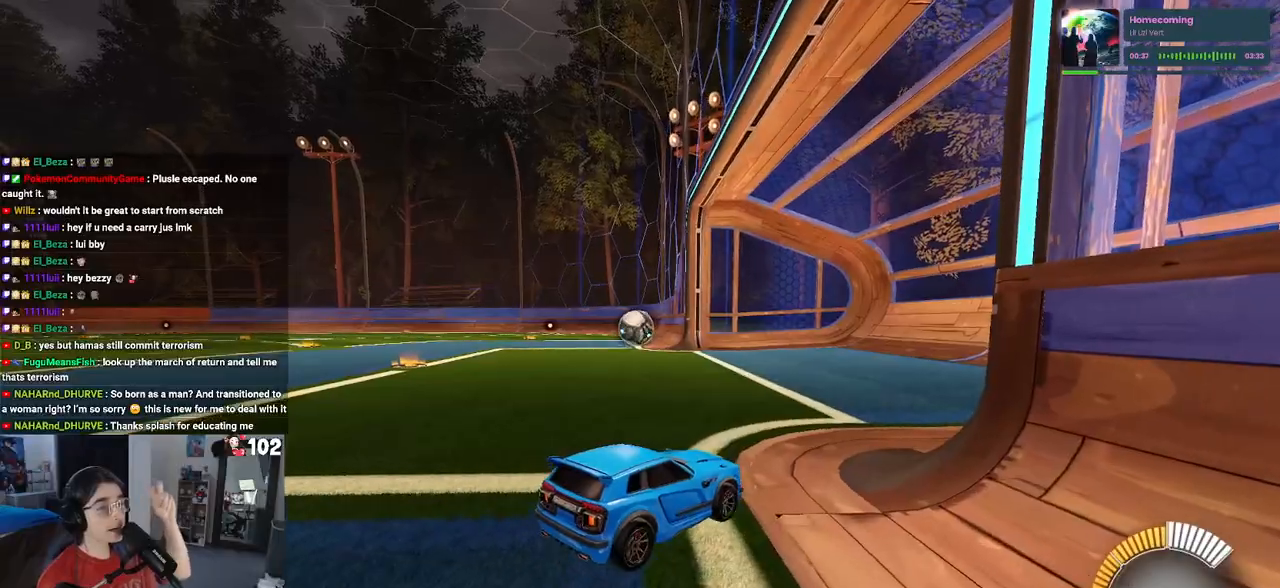
{"buttons": [], "left_stick": "center", "right_stick": "center", "events": []}
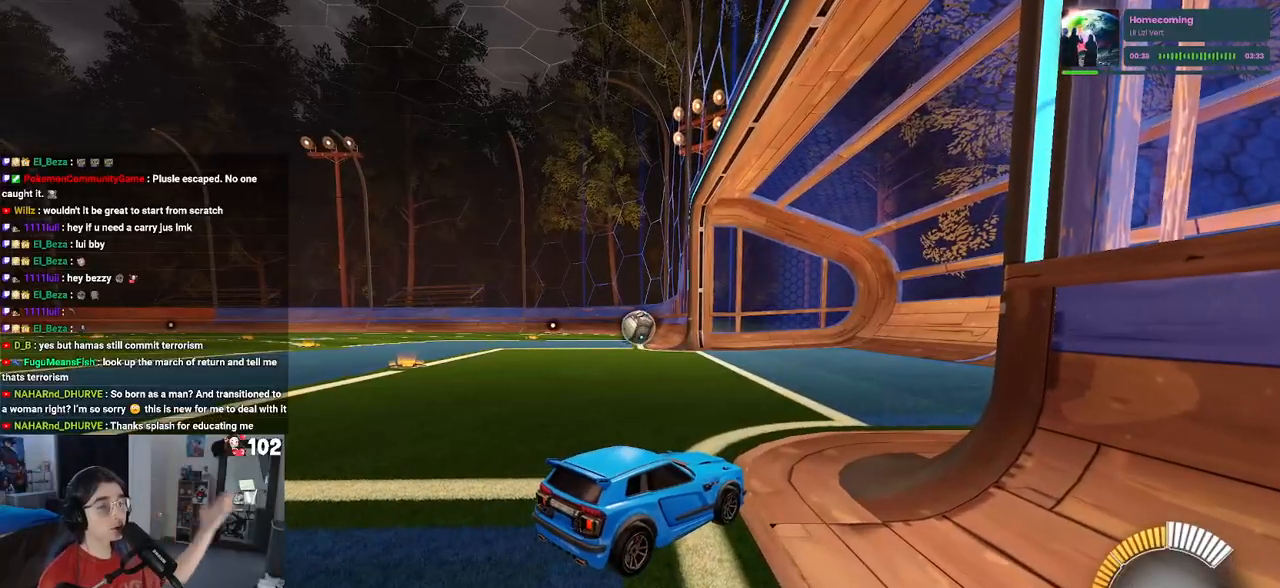
{"buttons": [], "left_stick": "center", "right_stick": "center", "events": []}
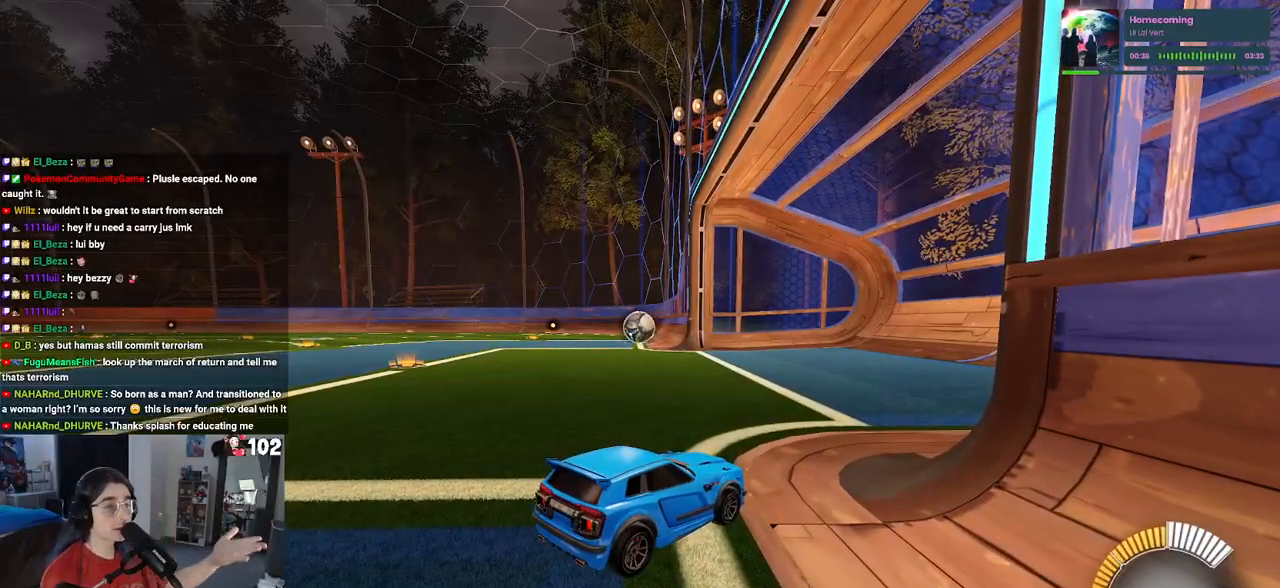
{"buttons": [], "left_stick": "center", "right_stick": "center", "events": []}
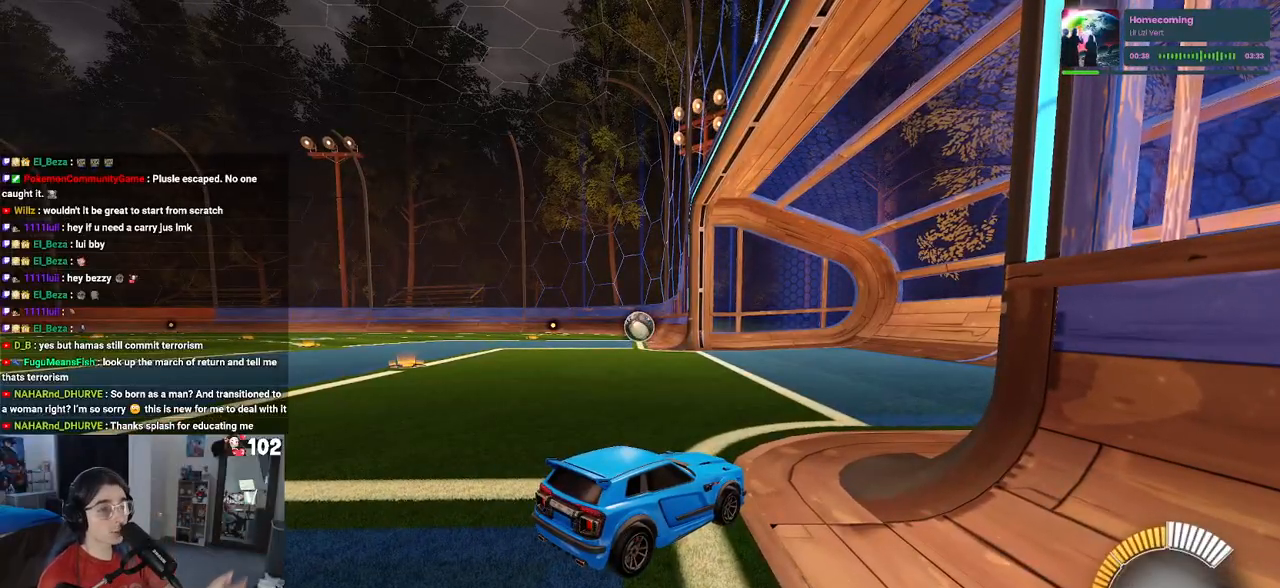
{"buttons": ["R2"], "left_stick": "up-left", "right_stick": "center", "events": [[283, "R2", "down"], [367, "left_stick", "up-left"]]}
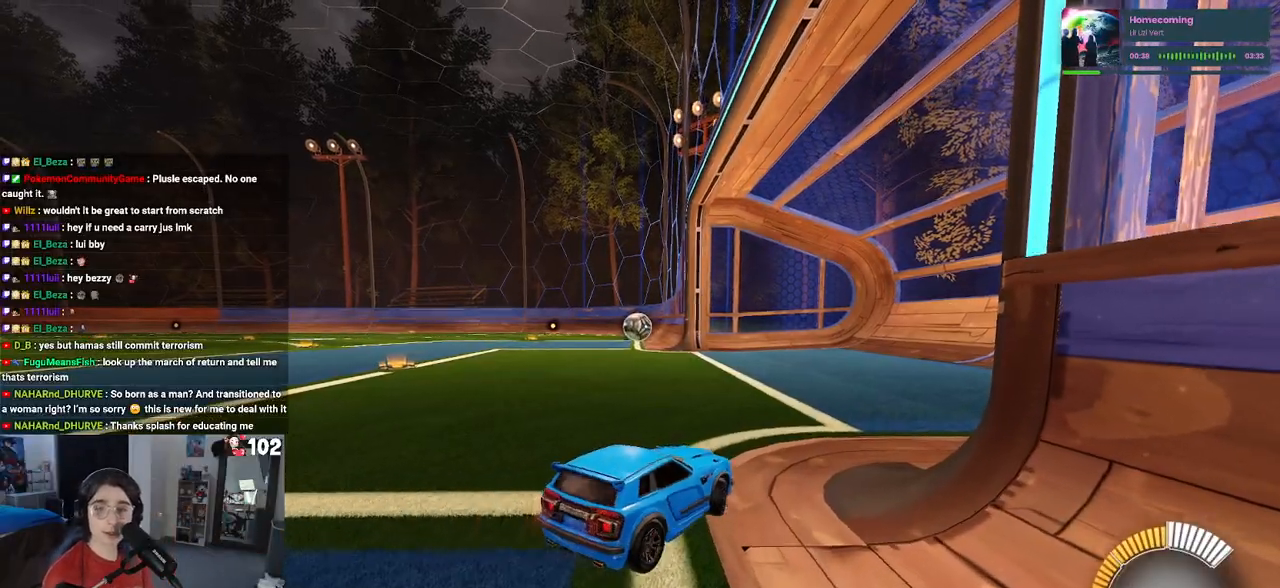
{"buttons": ["R2"], "left_stick": "center", "right_stick": "center", "events": [[100, "left_stick", "left"], [367, "left_stick", "center"]]}
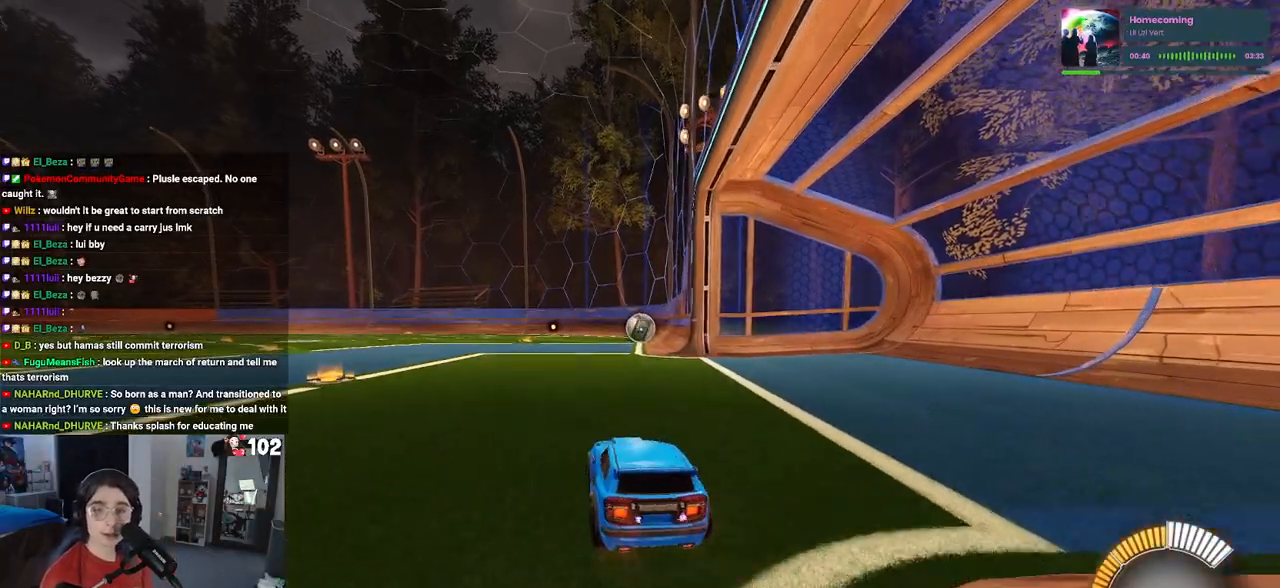
{"buttons": ["CROSS", "R2"], "left_stick": "up-right", "right_stick": "center", "events": [[367, "left_stick", "left"], [417, "CROSS", "down"], [500, "left_stick", "up-right"]]}
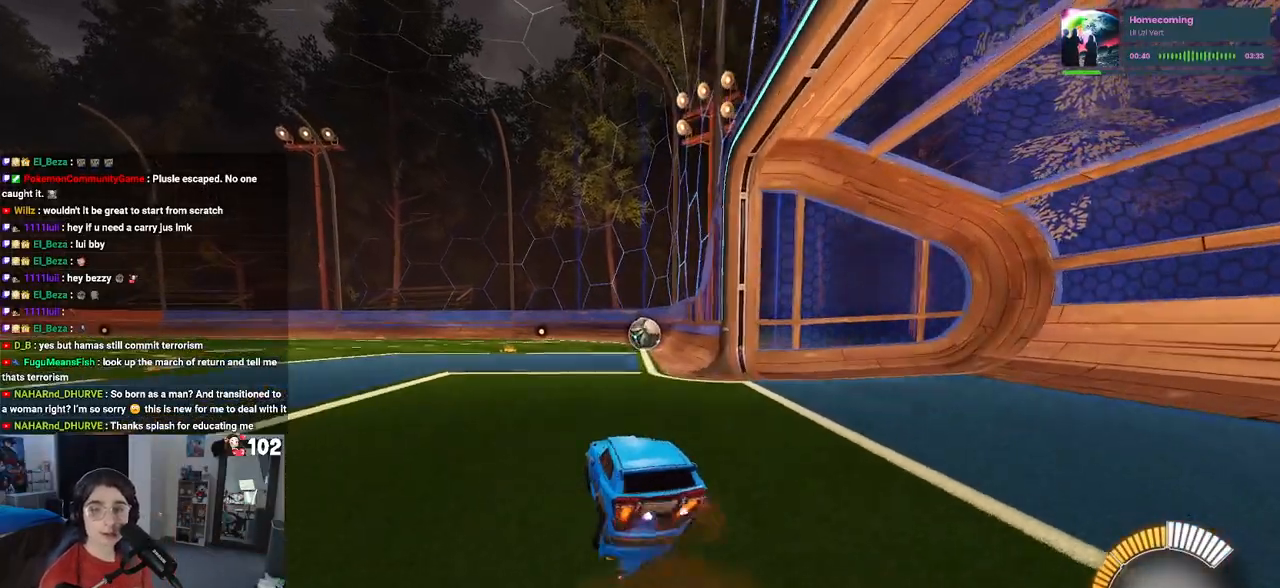
{"buttons": ["SQUARE", "R2"], "left_stick": "down-right", "right_stick": "center", "events": [[17, "CROSS", "up"], [100, "CROSS", "down"], [150, "SQUARE", "down"], [183, "CROSS", "up"], [183, "R1", "down"], [200, "left_stick", "down"], [283, "left_stick", "down-right"], [400, "R1", "up"]]}
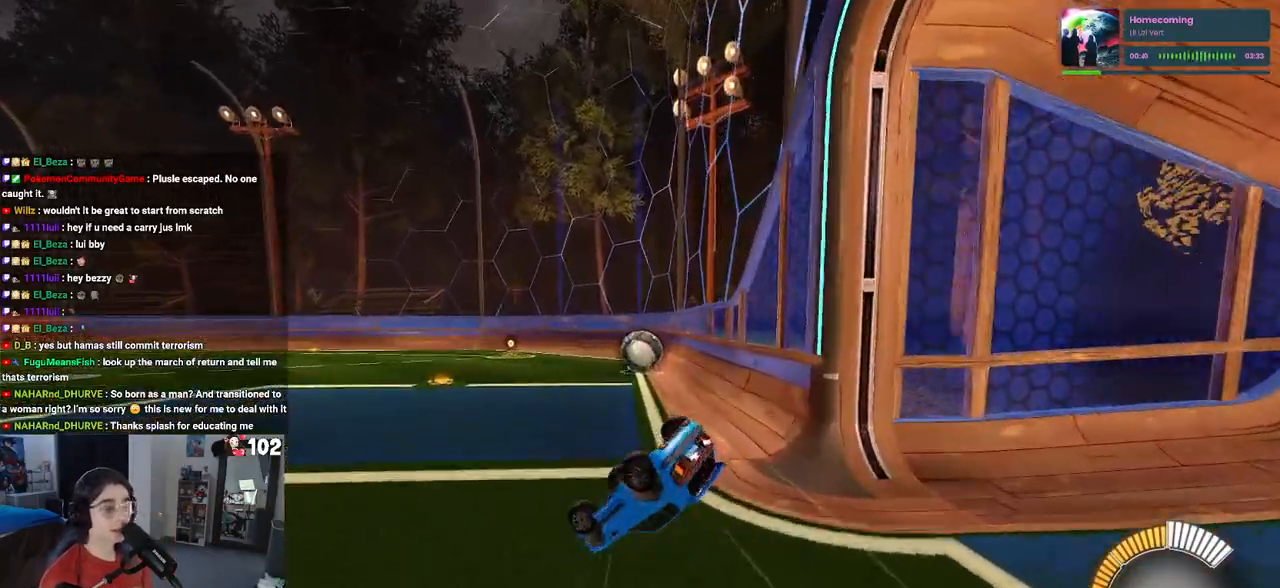
{"buttons": ["R2"], "left_stick": "right", "right_stick": "center", "events": [[300, "left_stick", "right"], [383, "SQUARE", "up"]]}
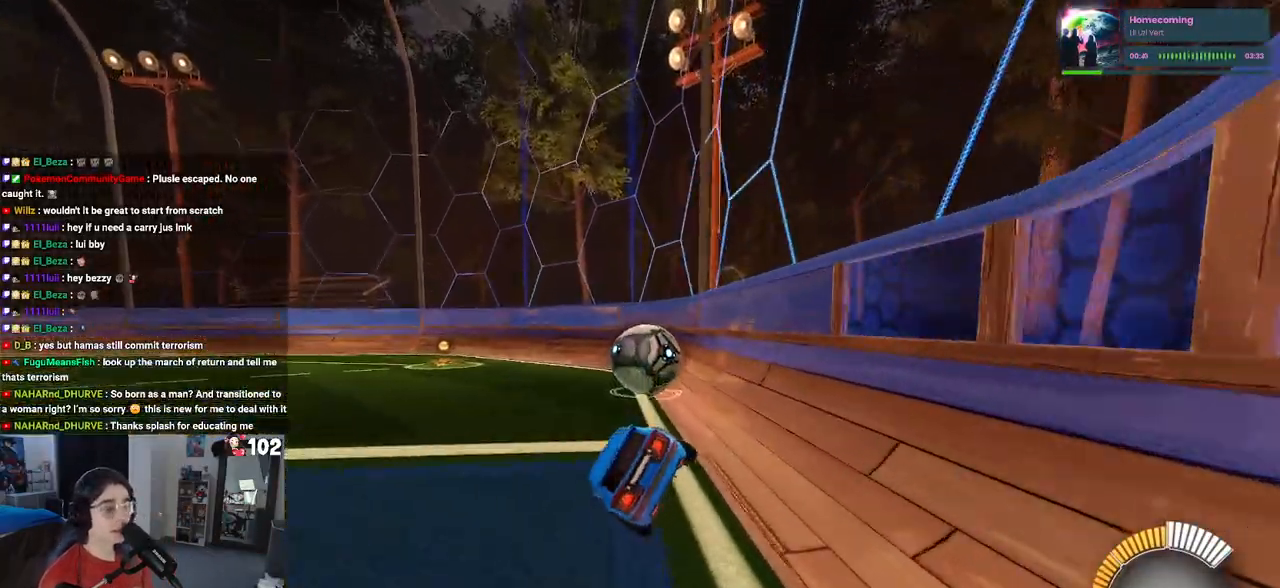
{"buttons": ["R2"], "left_stick": "center", "right_stick": "center", "events": [[133, "left_stick", "center"]]}
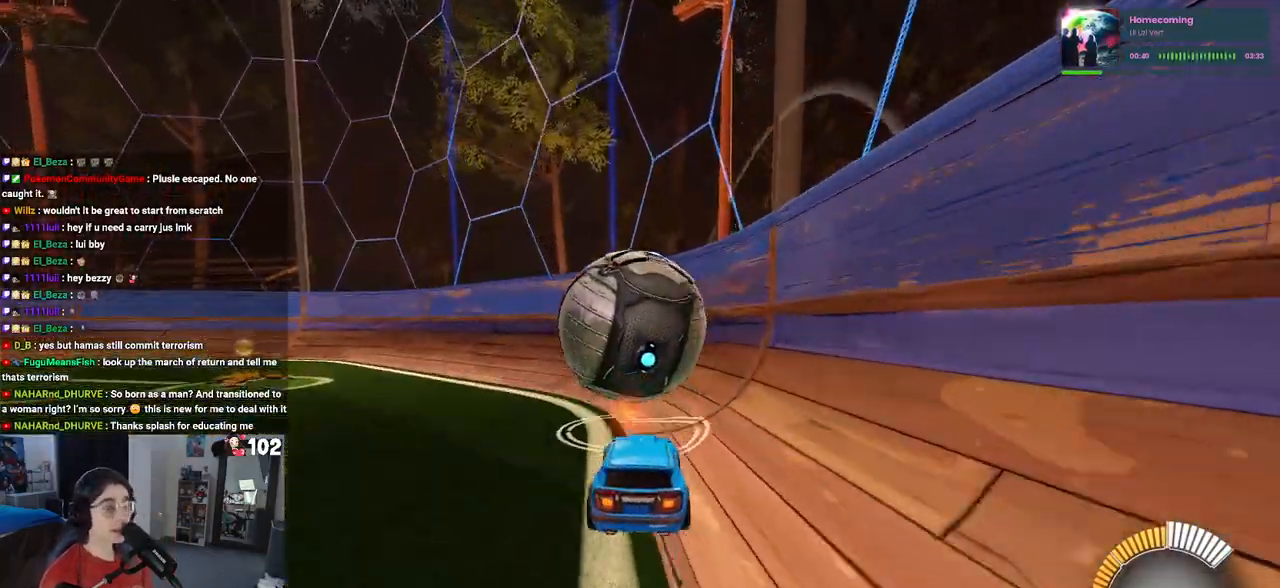
{"buttons": ["R2"], "left_stick": "left", "right_stick": "center", "events": [[467, "left_stick", "left"]]}
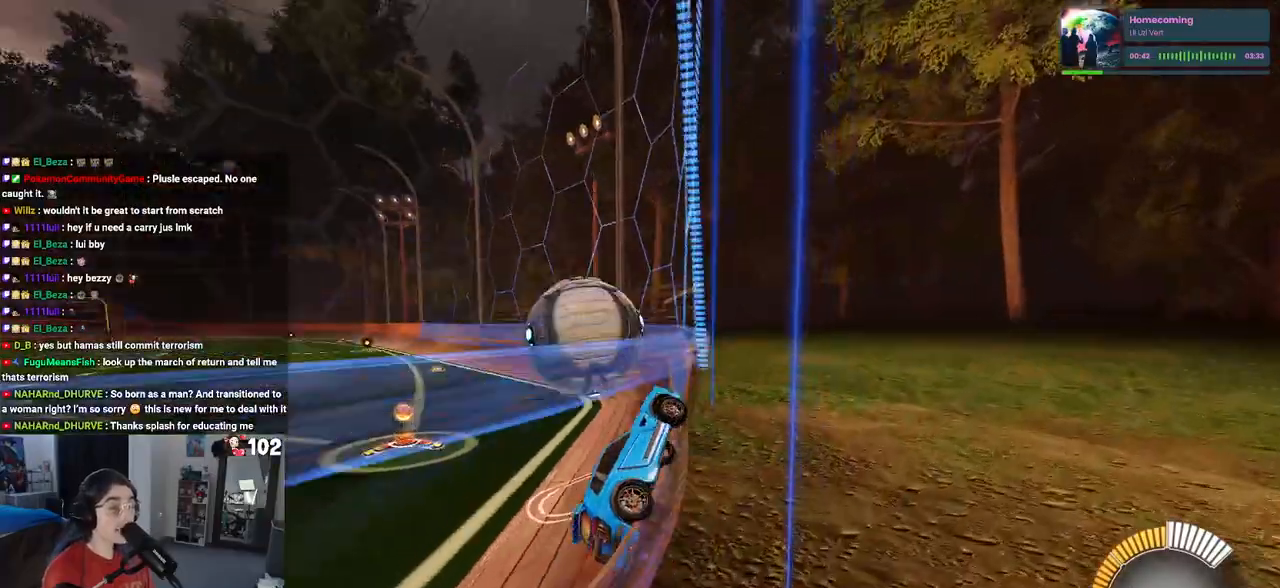
{"buttons": ["R2"], "left_stick": "center", "right_stick": "center", "events": [[417, "left_stick", "center"]]}
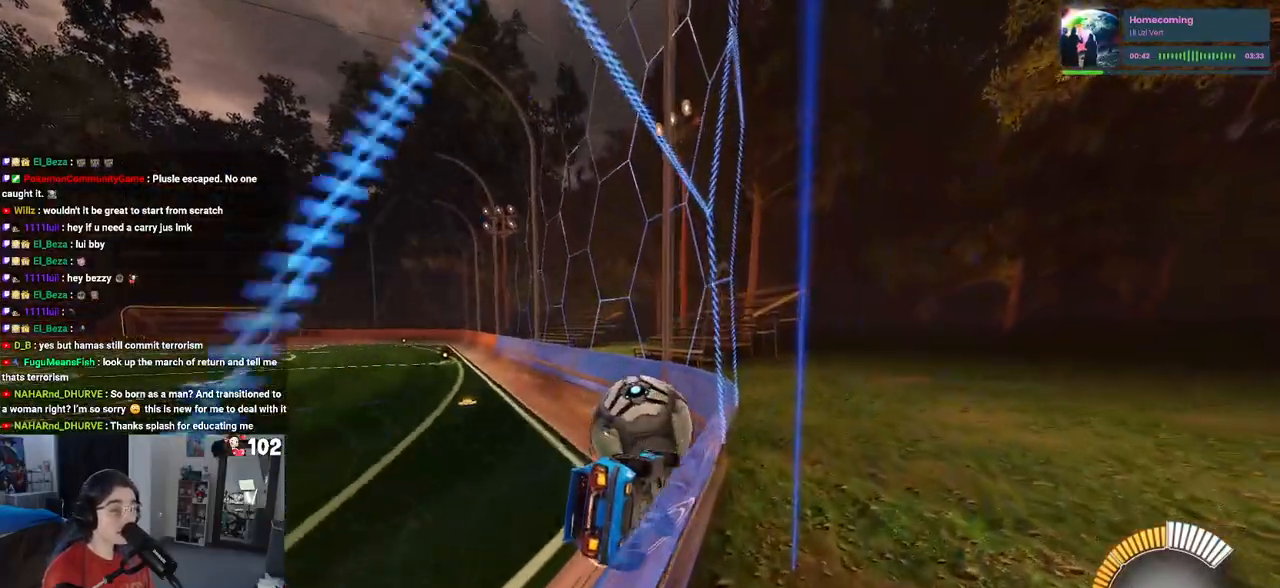
{"buttons": ["R2"], "left_stick": "center", "right_stick": "center", "events": [[133, "left_stick", "left"], [317, "left_stick", "center"]]}
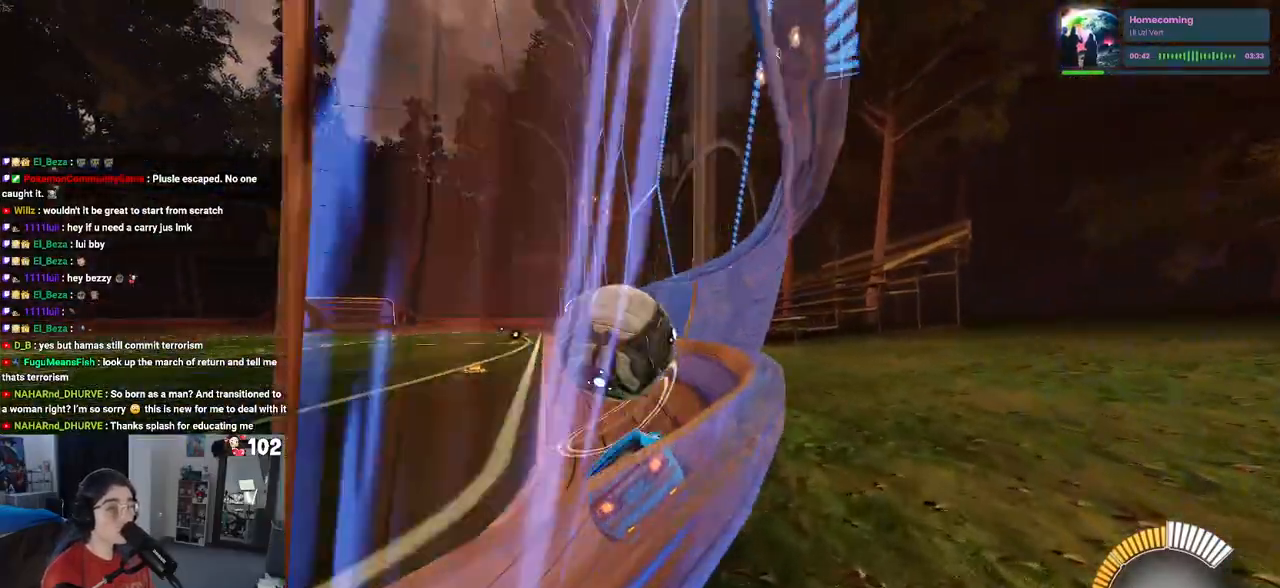
{"buttons": [], "left_stick": "center", "right_stick": "center", "events": [[183, "TRIANGLE", "down"], [200, "R1", "down"], [267, "left_stick", "left"], [300, "TRIANGLE", "up"], [350, "R1", "up"], [383, "R2", "up"], [417, "left_stick", "center"]]}